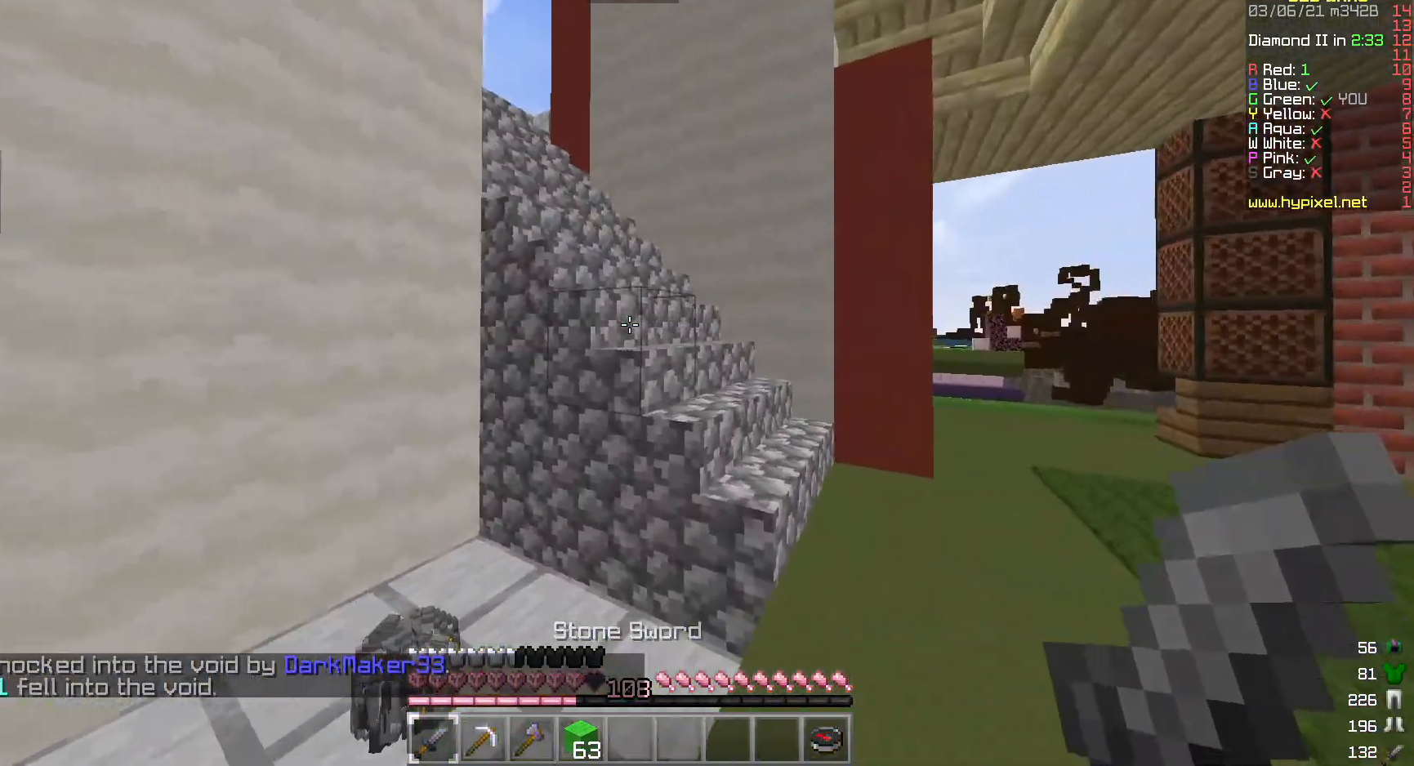
Gameplay with keyboard and mouse; each line is a JSON object with the keys and mouse buttons held at the frame after it. "events" lists presses ("down") and releases ("up") of "a", "d", "s", "w", "mouse_left" and "mouse_right" between this image and that frame as [ms after this image, input, new state], when the widget could be followed in between. "mouse_left", "mouse_right" = the "left", "right" buttons of the "mouse" list. No other keys are recorded. Fast repeated clicks can show as one long hold. Mouse movement is not recorded.
{"keys": [], "mouse": [], "events": [[433, "w", "up"], [450, "a", "up"]]}
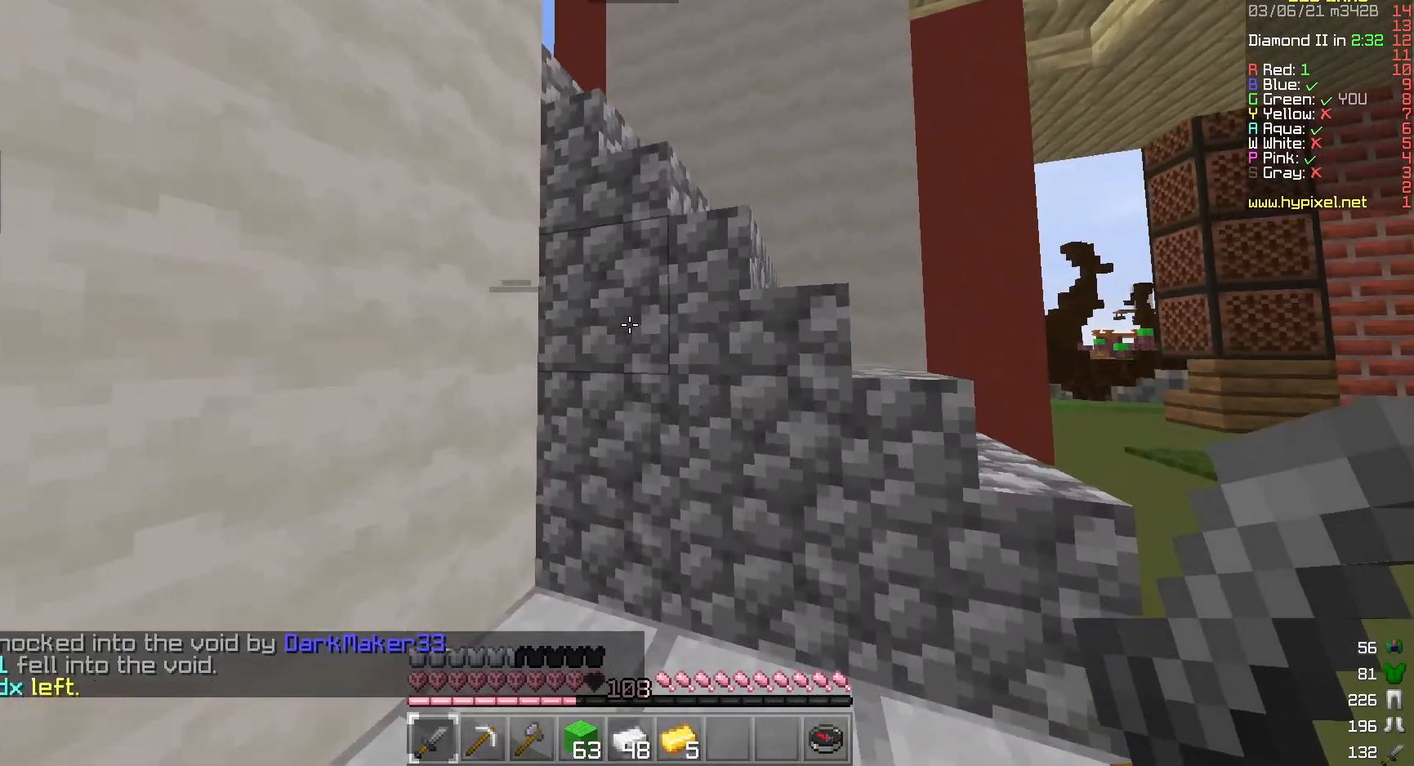
{"keys": [], "mouse": [], "events": []}
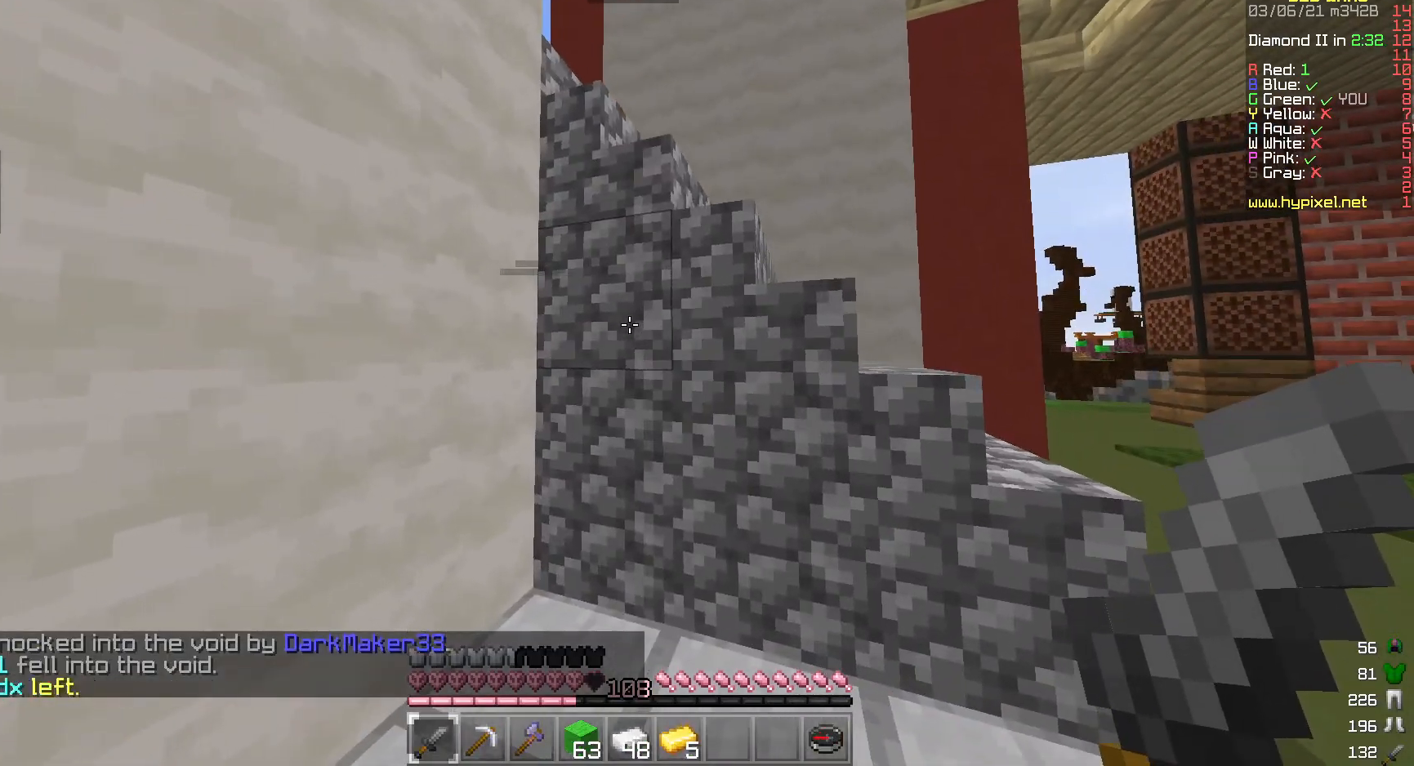
{"keys": ["d", "w"], "mouse": [], "events": [[217, "d", "down"], [483, "w", "down"]]}
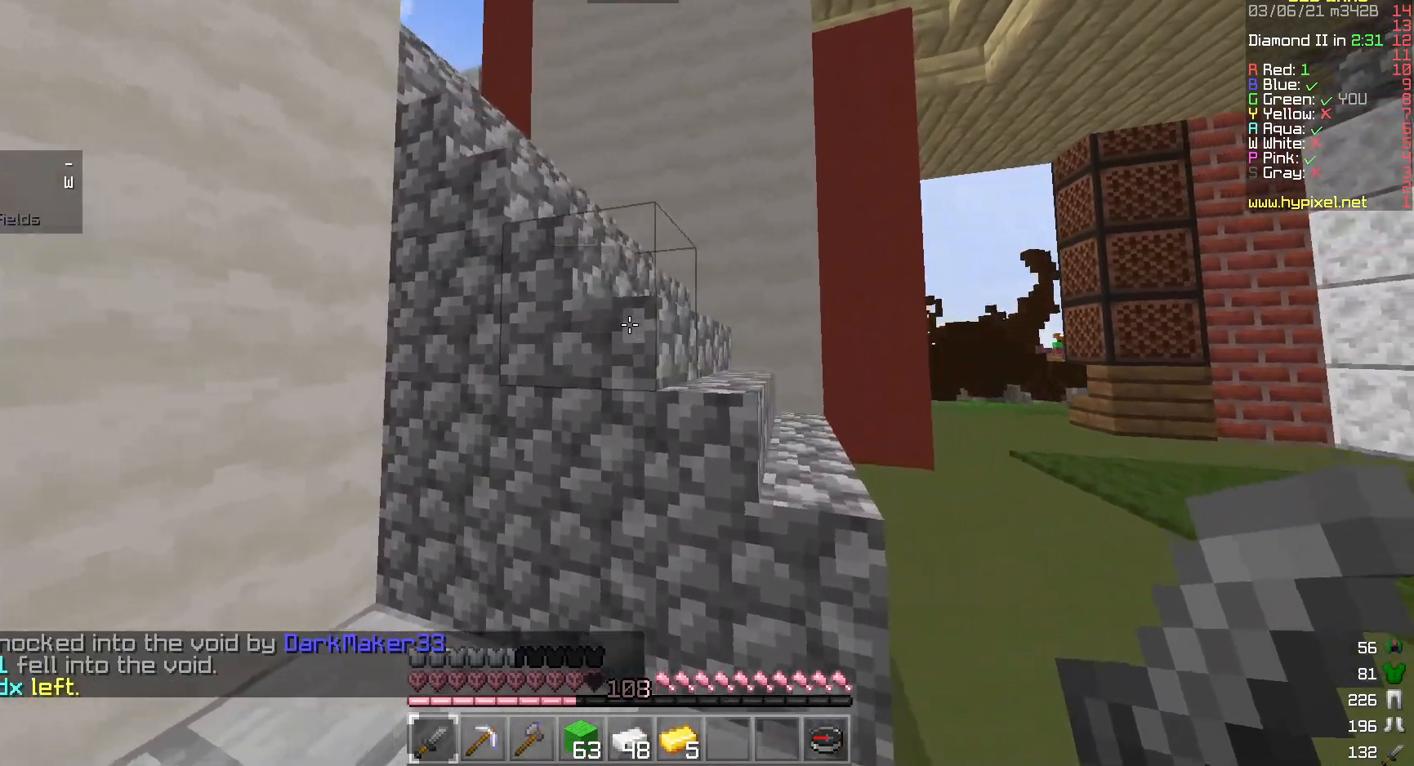
{"keys": [], "mouse": ["left"], "events": [[300, "d", "up"], [317, "mouse_left", "down"], [450, "w", "up"]]}
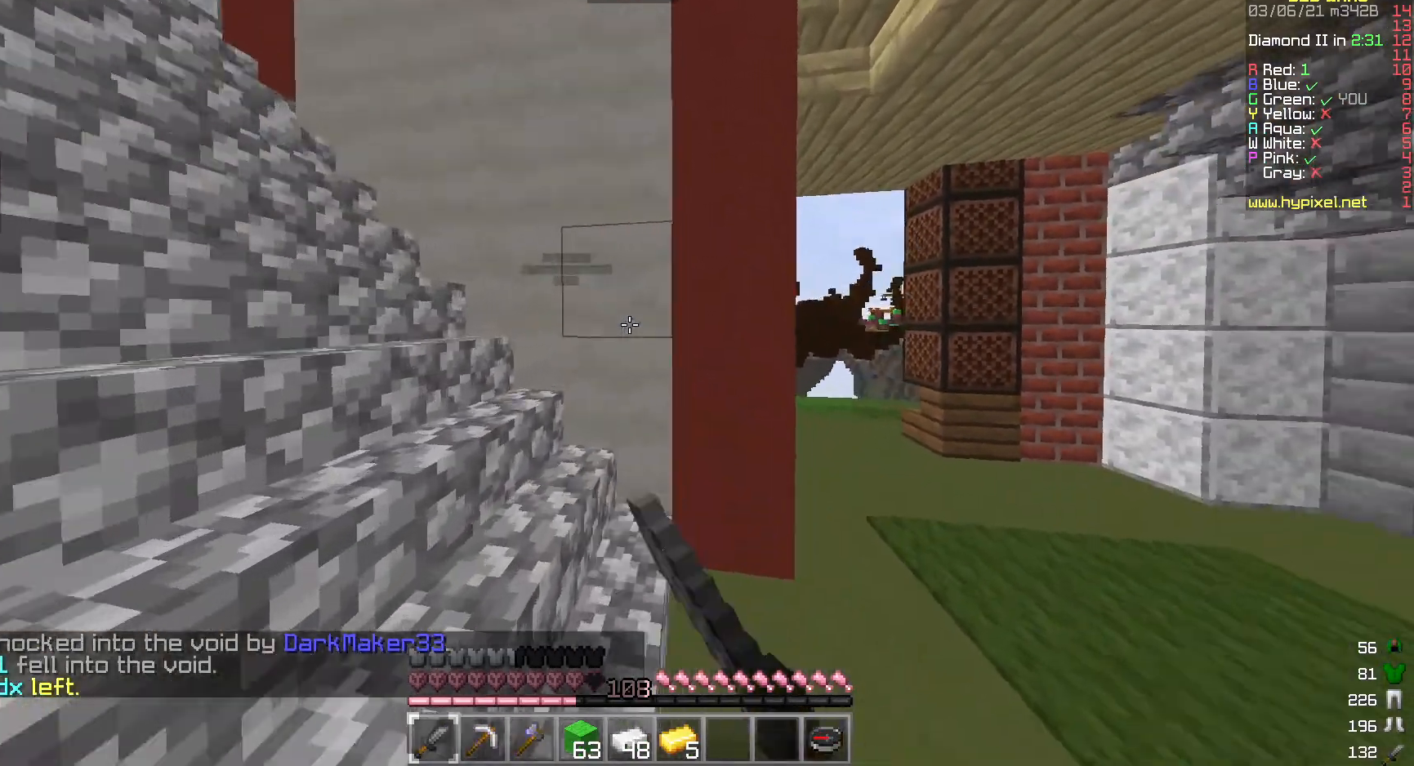
{"keys": ["d", "w"], "mouse": ["left"], "events": [[117, "d", "down"], [117, "w", "down"]]}
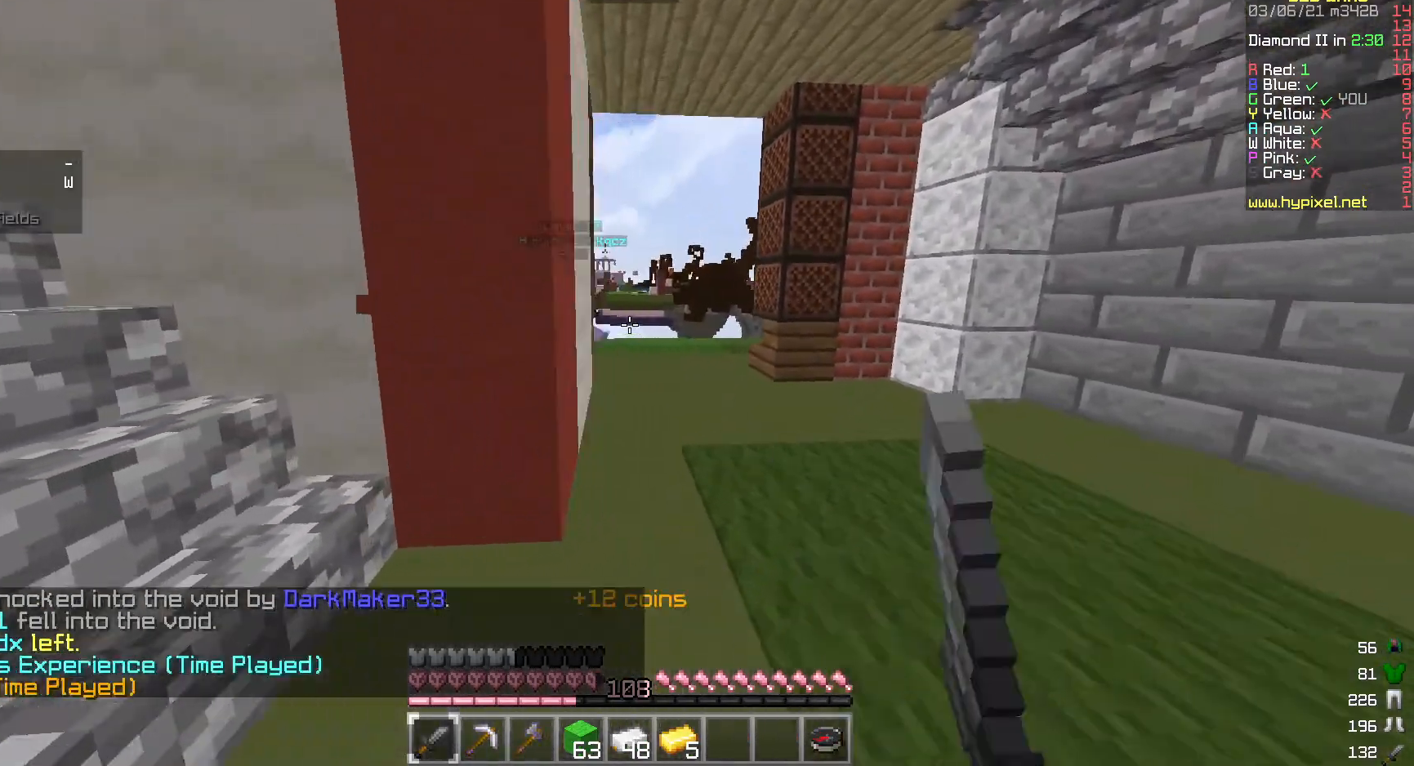
{"keys": ["d", "w"], "mouse": ["left"], "events": []}
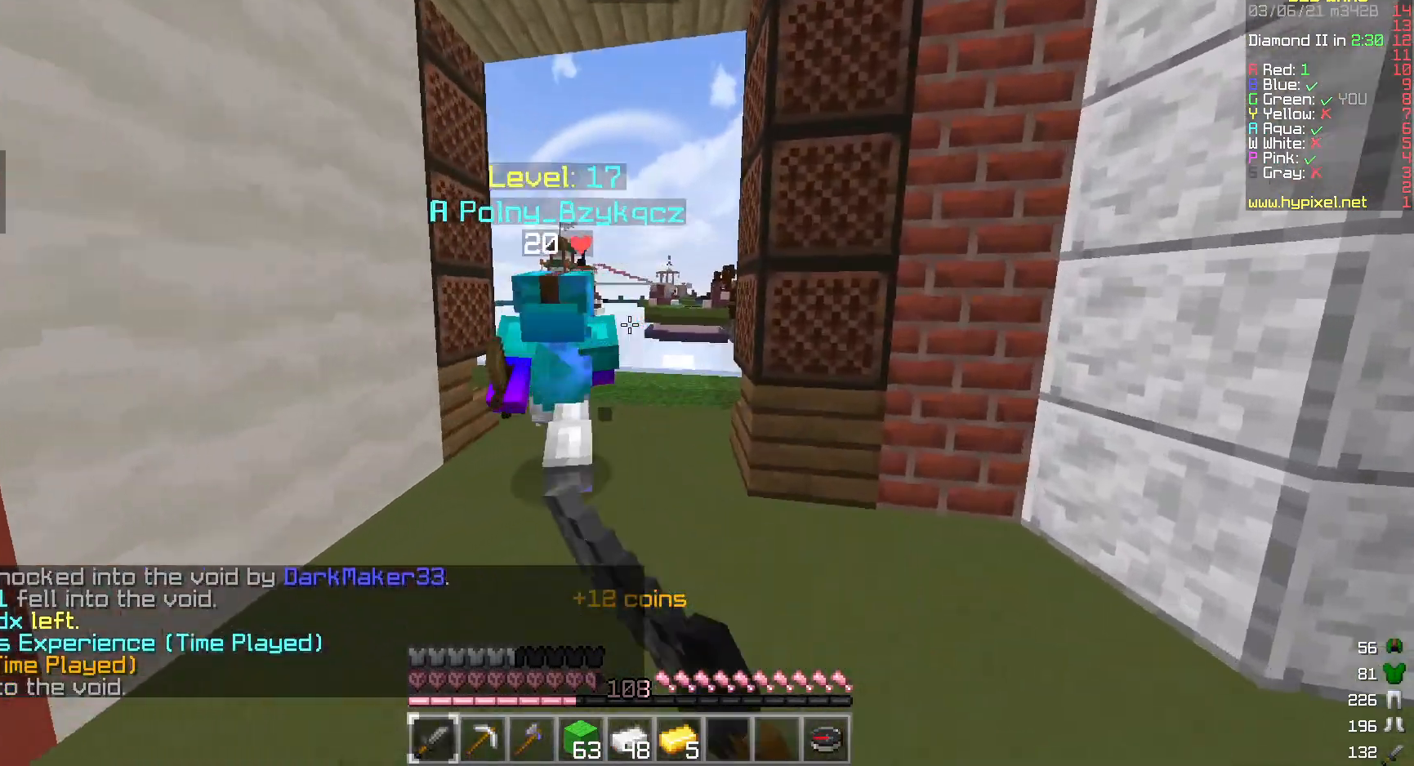
{"keys": ["w"], "mouse": ["left"], "events": [[67, "w", "up"], [333, "w", "down"], [467, "d", "up"]]}
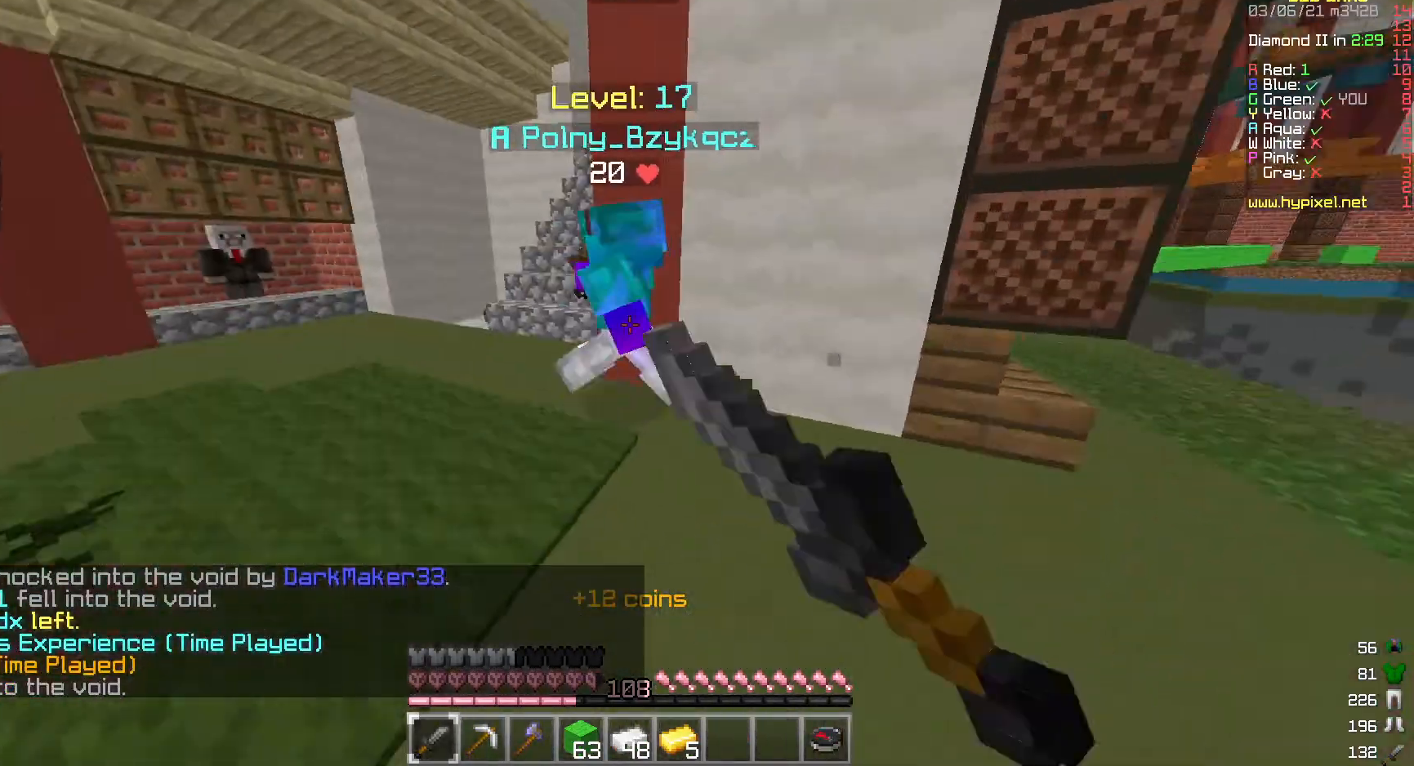
{"keys": ["w"], "mouse": ["left"], "events": [[67, "mouse_left", "up"], [100, "d", "down"], [233, "mouse_left", "down"], [367, "d", "up"]]}
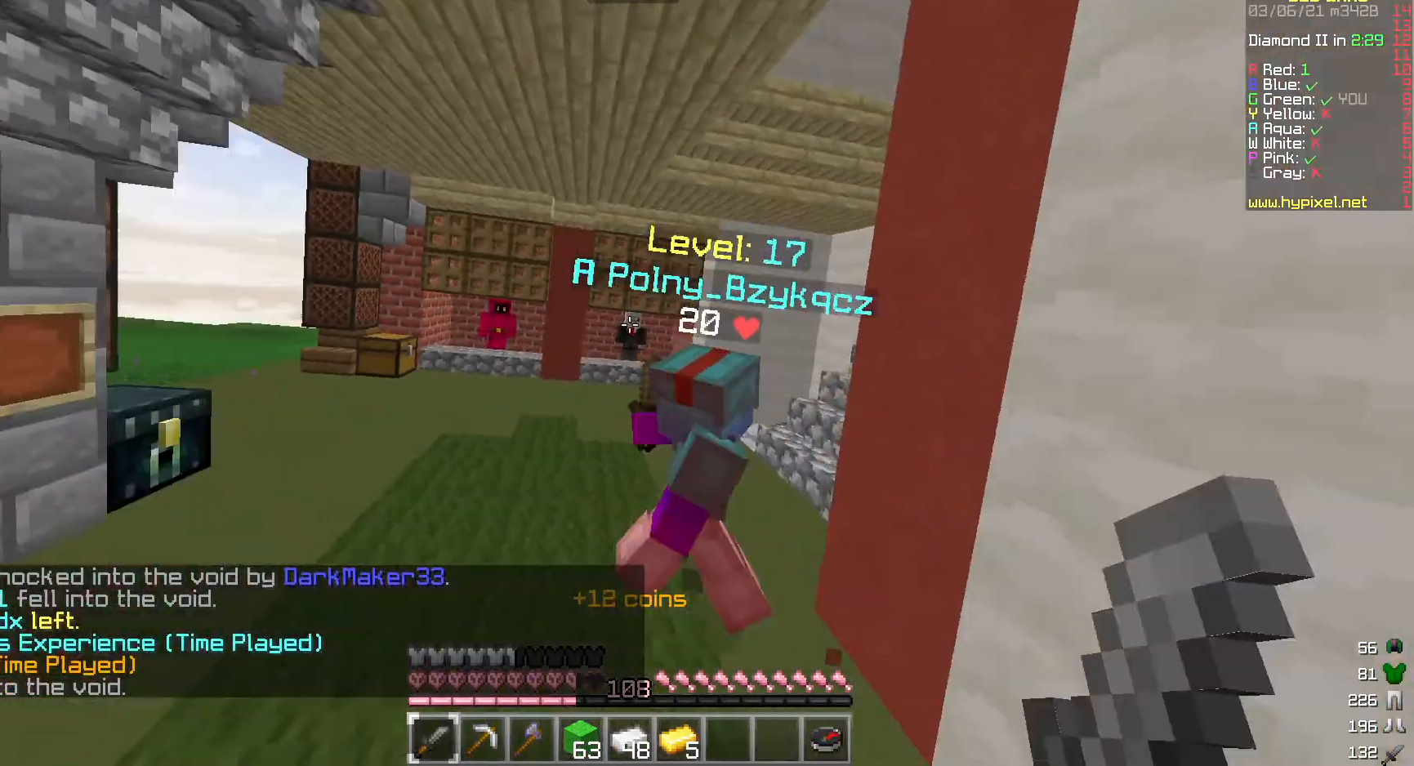
{"keys": ["w"], "mouse": ["left"], "events": [[183, "d", "down"], [383, "d", "up"]]}
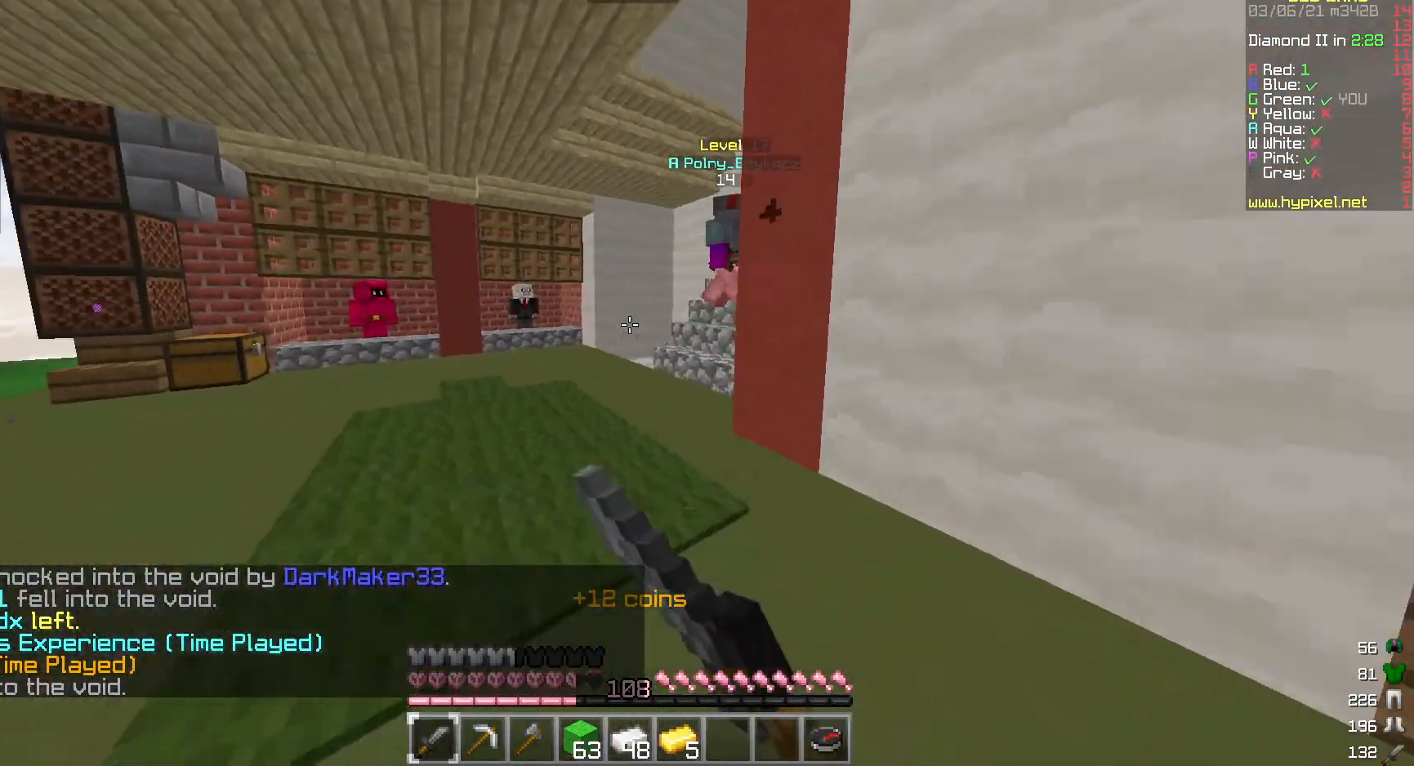
{"keys": ["w"], "mouse": ["left"], "events": [[33, "d", "down"], [150, "mouse_left", "up"], [233, "d", "up"], [350, "mouse_left", "down"]]}
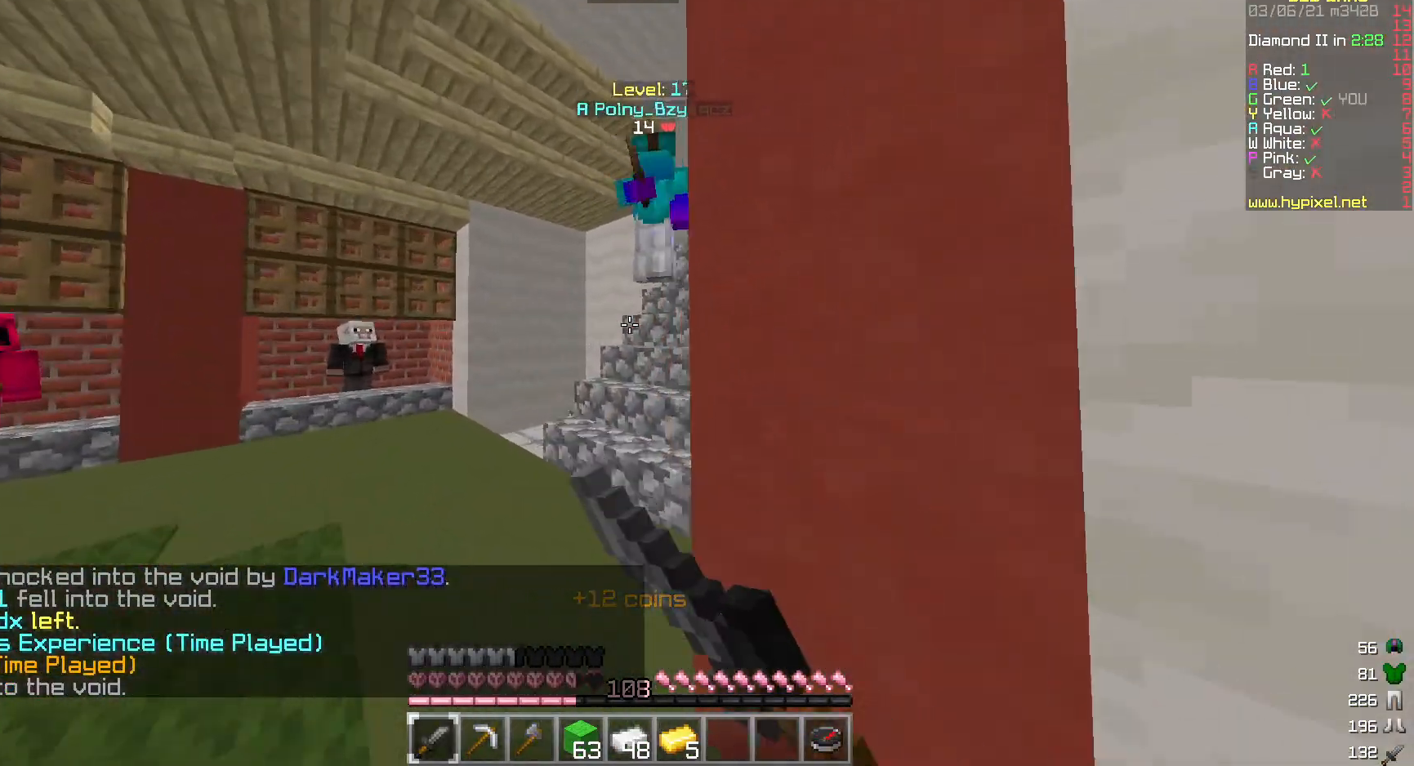
{"keys": ["d", "w"], "mouse": ["left"], "events": [[133, "d", "down"]]}
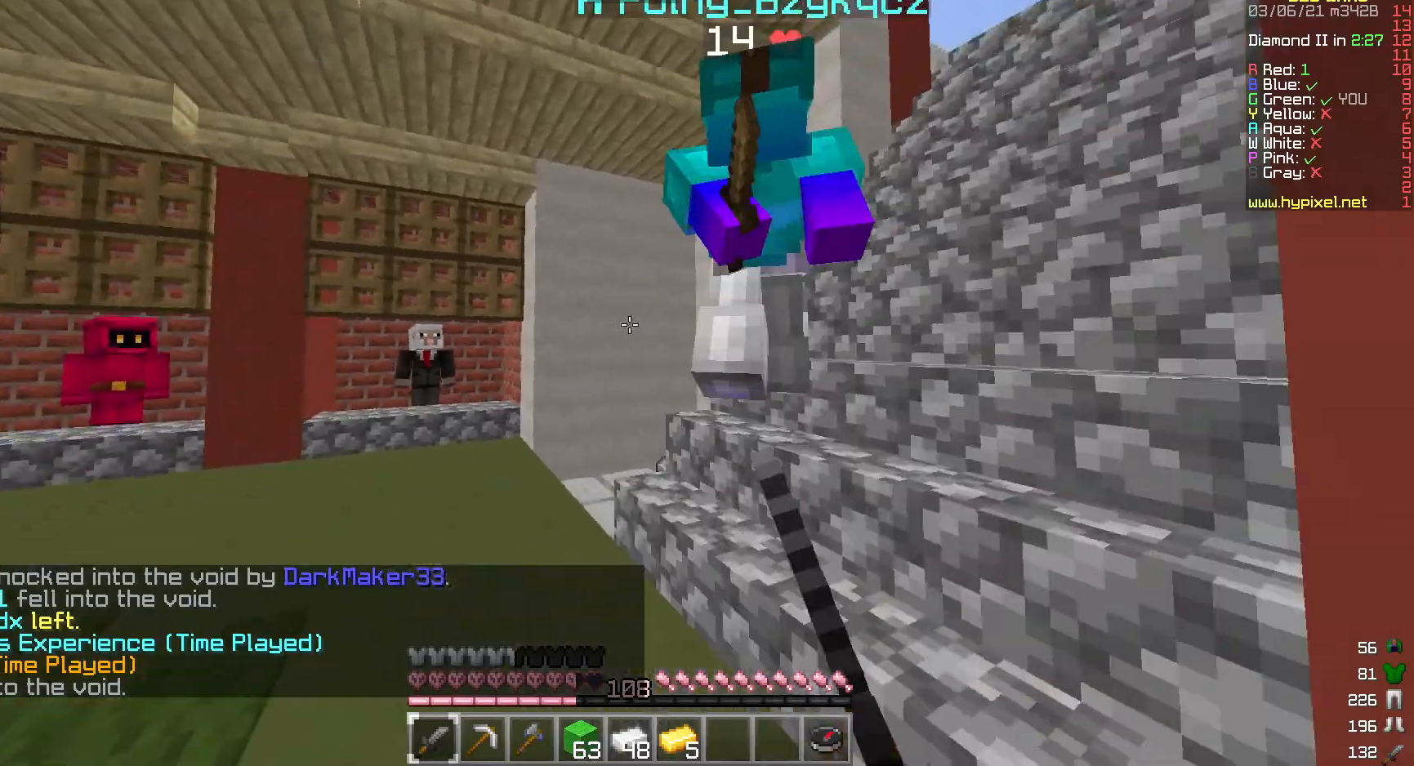
{"keys": ["w"], "mouse": ["left"], "events": [[500, "d", "up"]]}
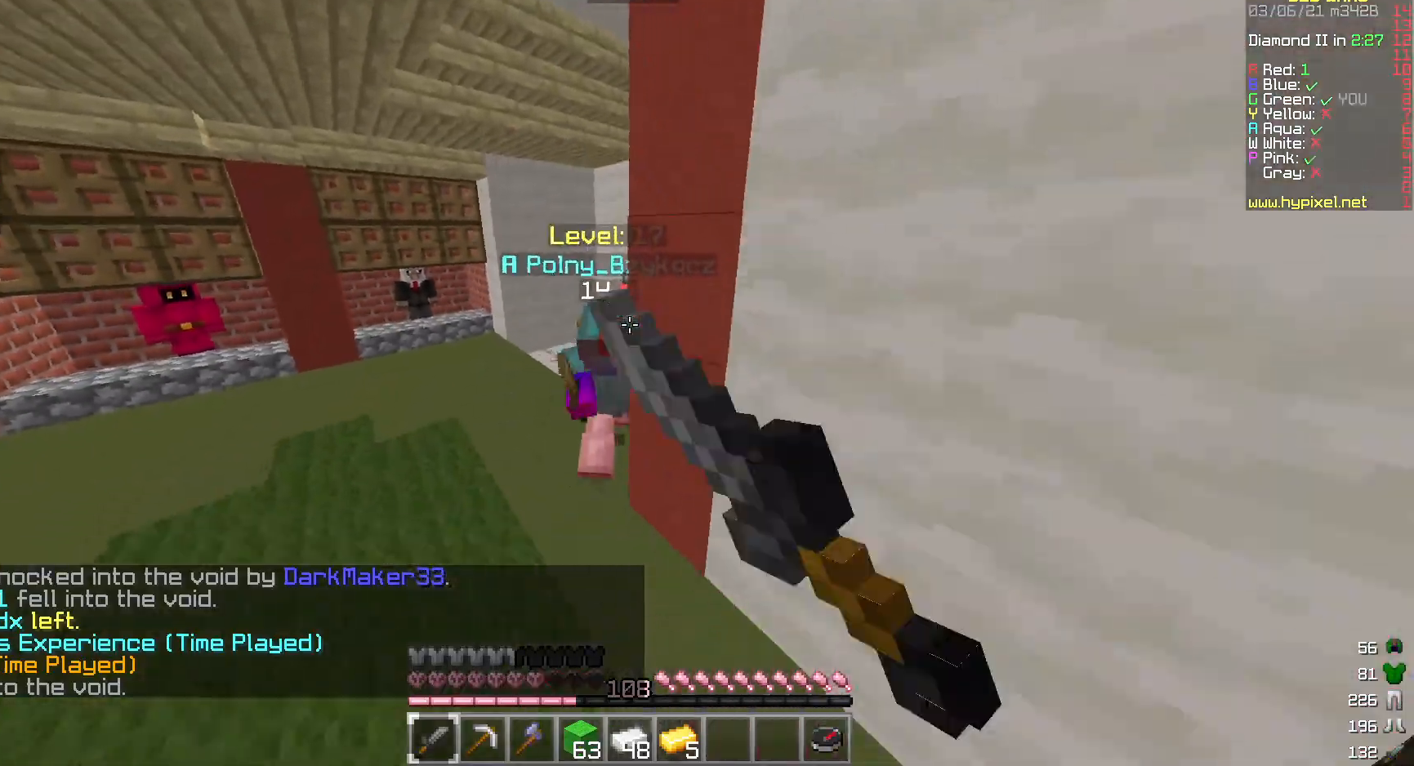
{"keys": ["w"], "mouse": ["left"], "events": []}
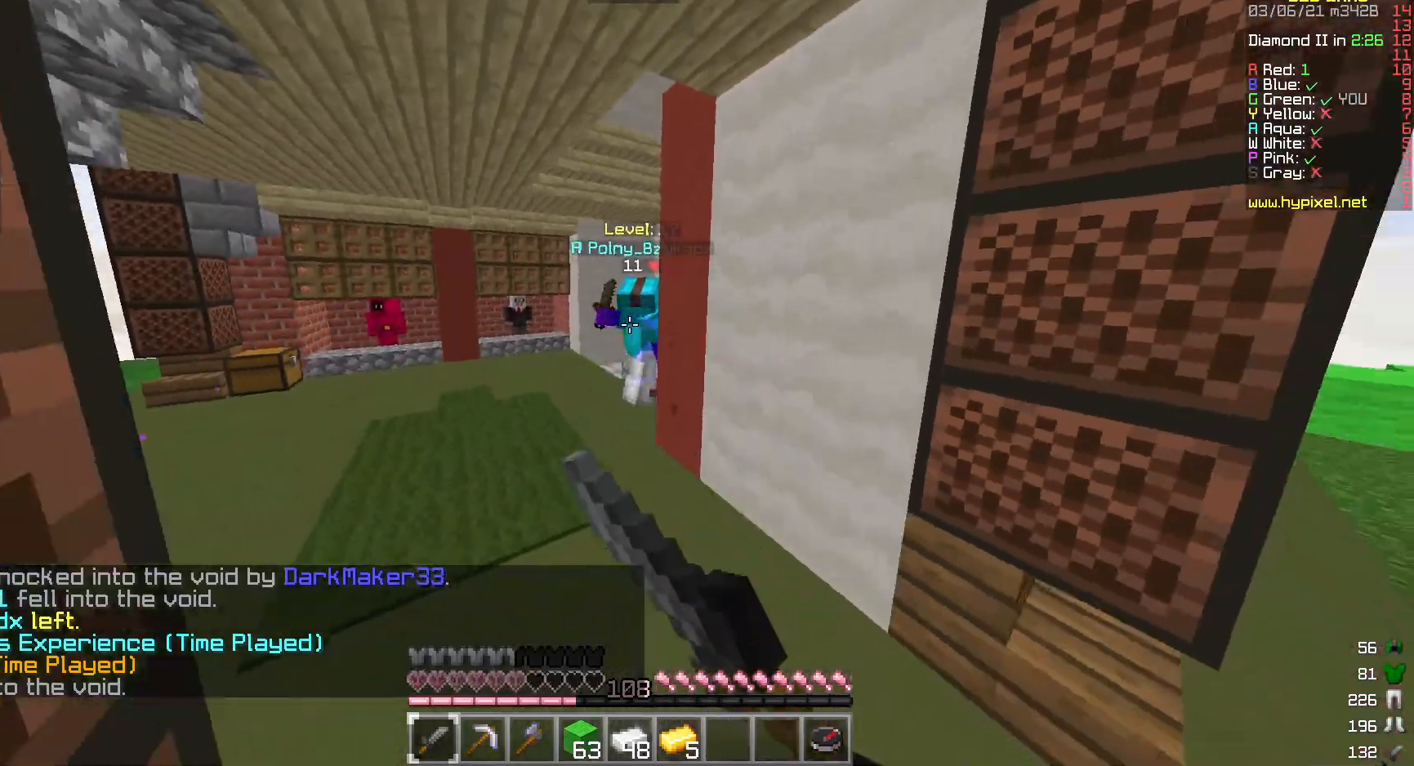
{"keys": ["d", "w"], "mouse": ["left"], "events": [[250, "mouse_left", "up"], [350, "d", "down"], [417, "mouse_left", "down"]]}
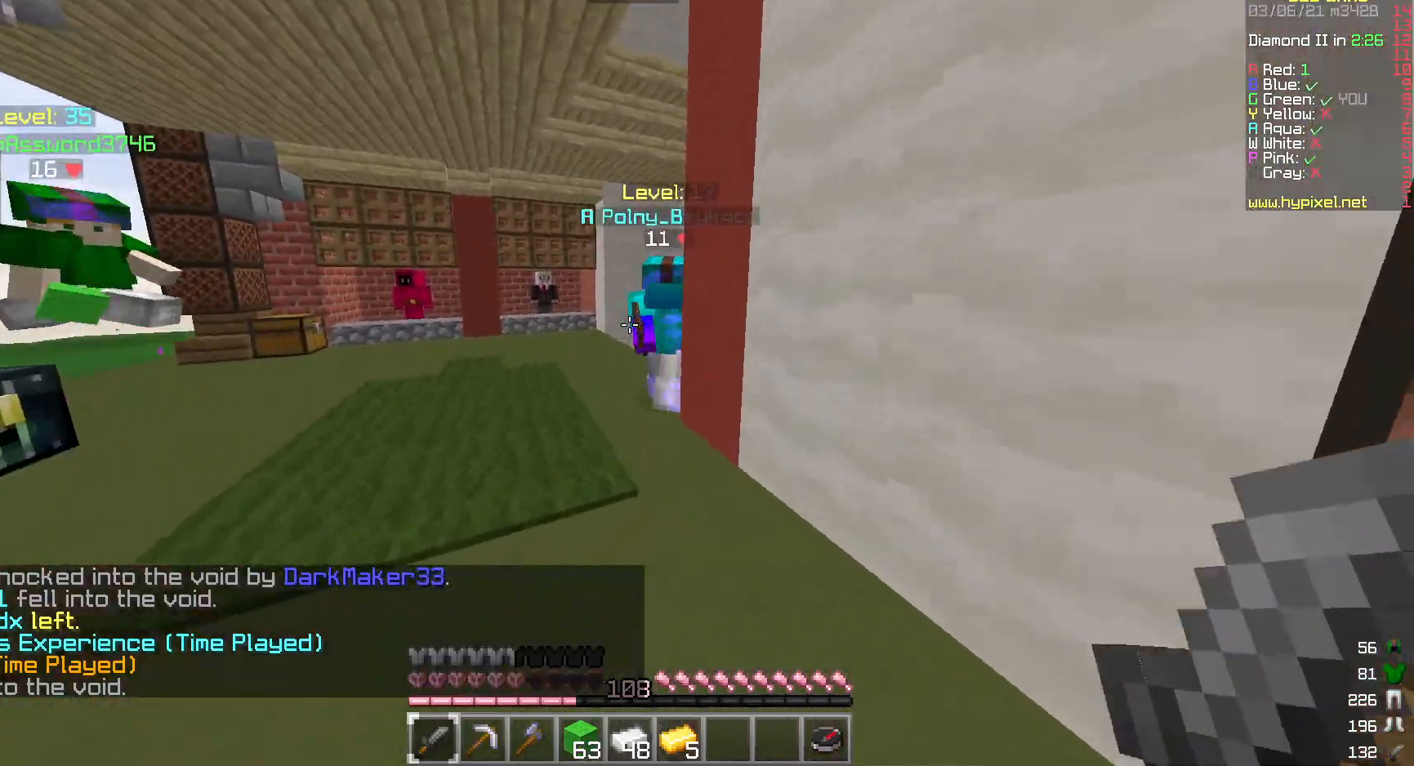
{"keys": ["d", "w"], "mouse": ["left"], "events": []}
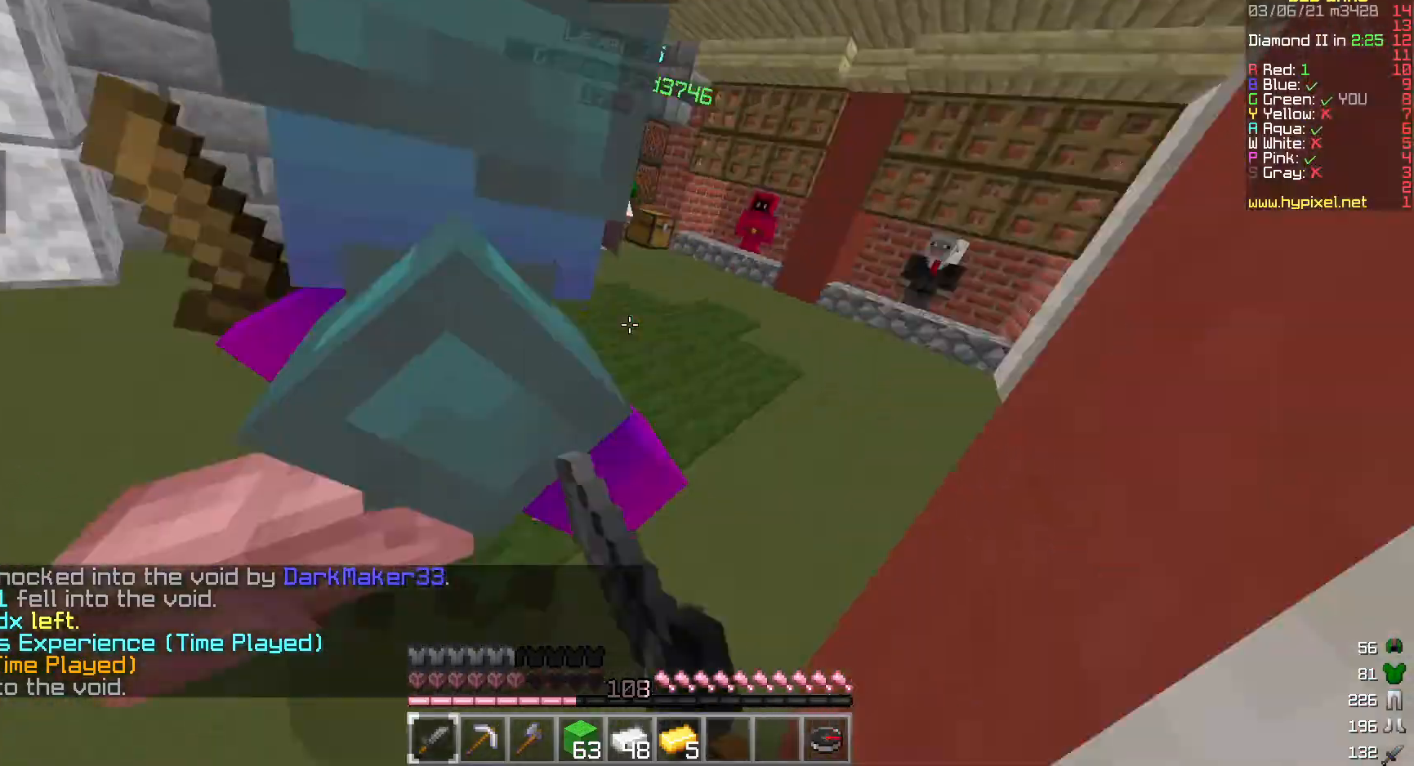
{"keys": ["d"], "mouse": ["left"], "events": [[300, "w", "up"]]}
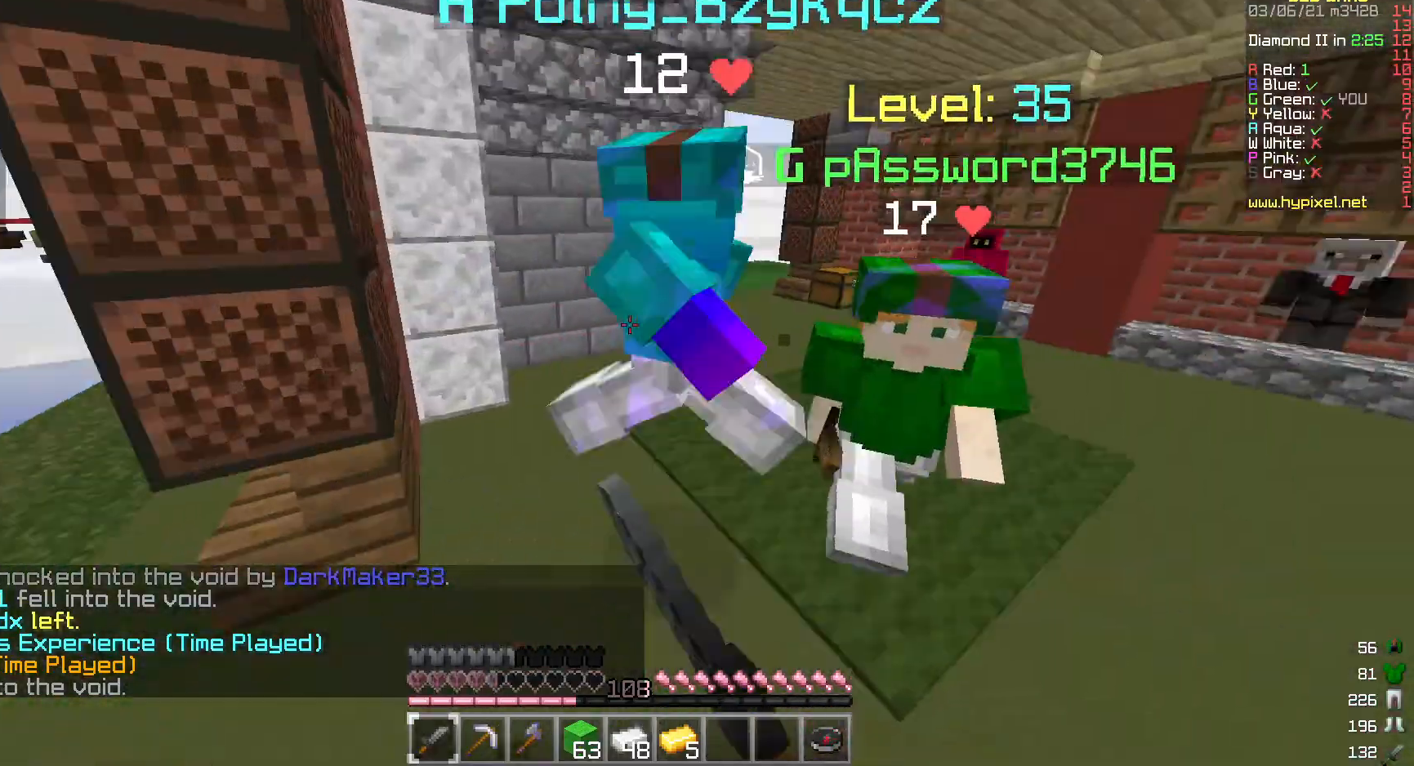
{"keys": ["d", "w"], "mouse": ["left"], "events": [[350, "w", "down"]]}
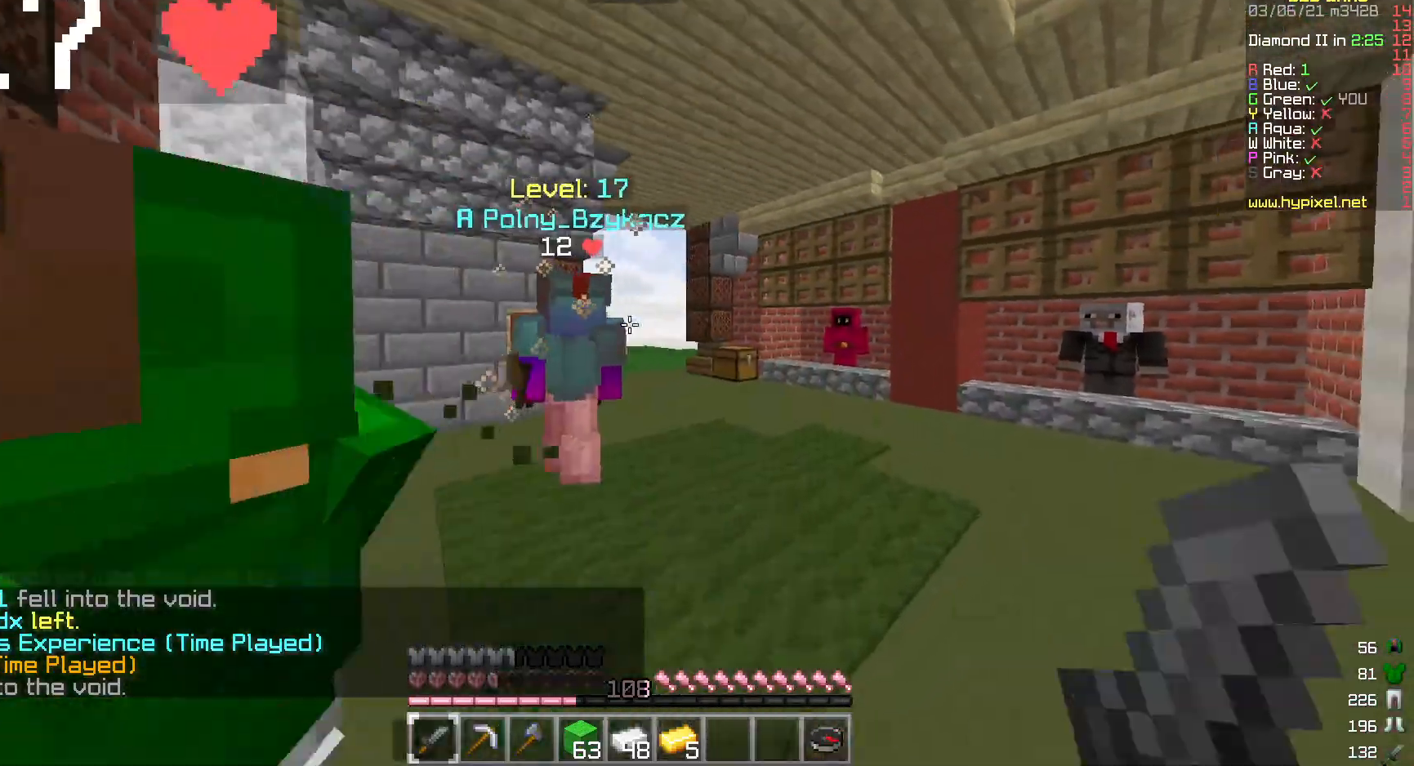
{"keys": ["w"], "mouse": ["left"], "events": [[33, "d", "up"]]}
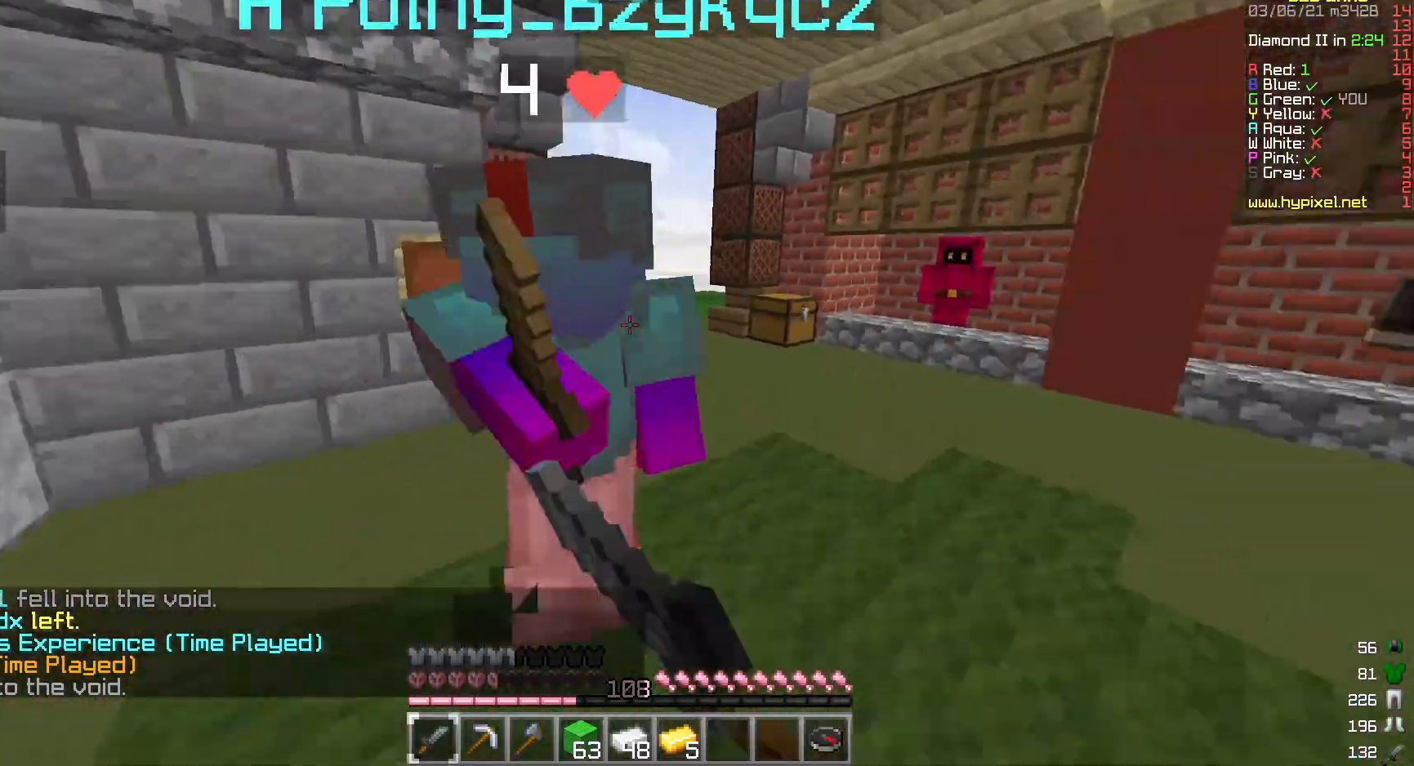
{"keys": [], "mouse": ["left"], "events": [[283, "w", "up"]]}
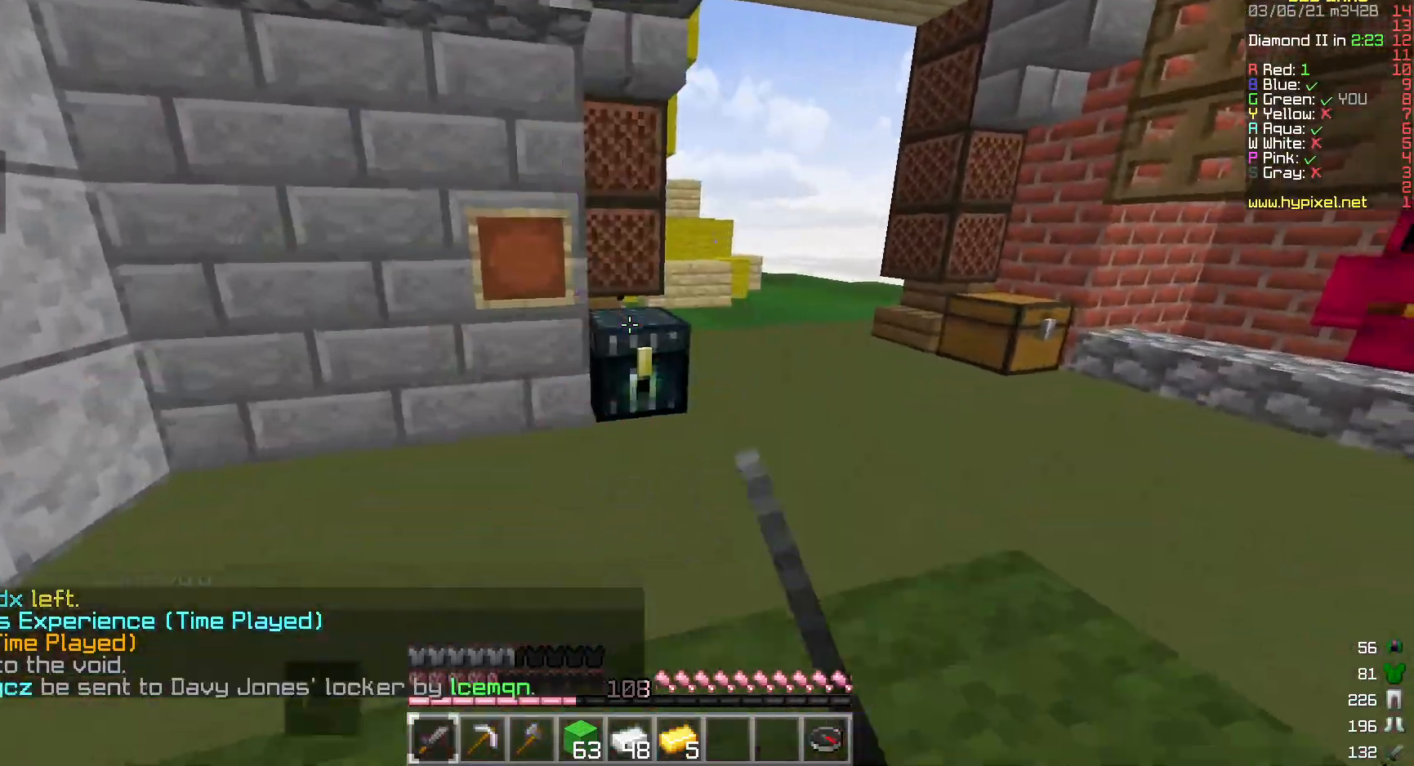
{"keys": ["w"], "mouse": [], "events": [[83, "w", "down"], [183, "mouse_left", "up"]]}
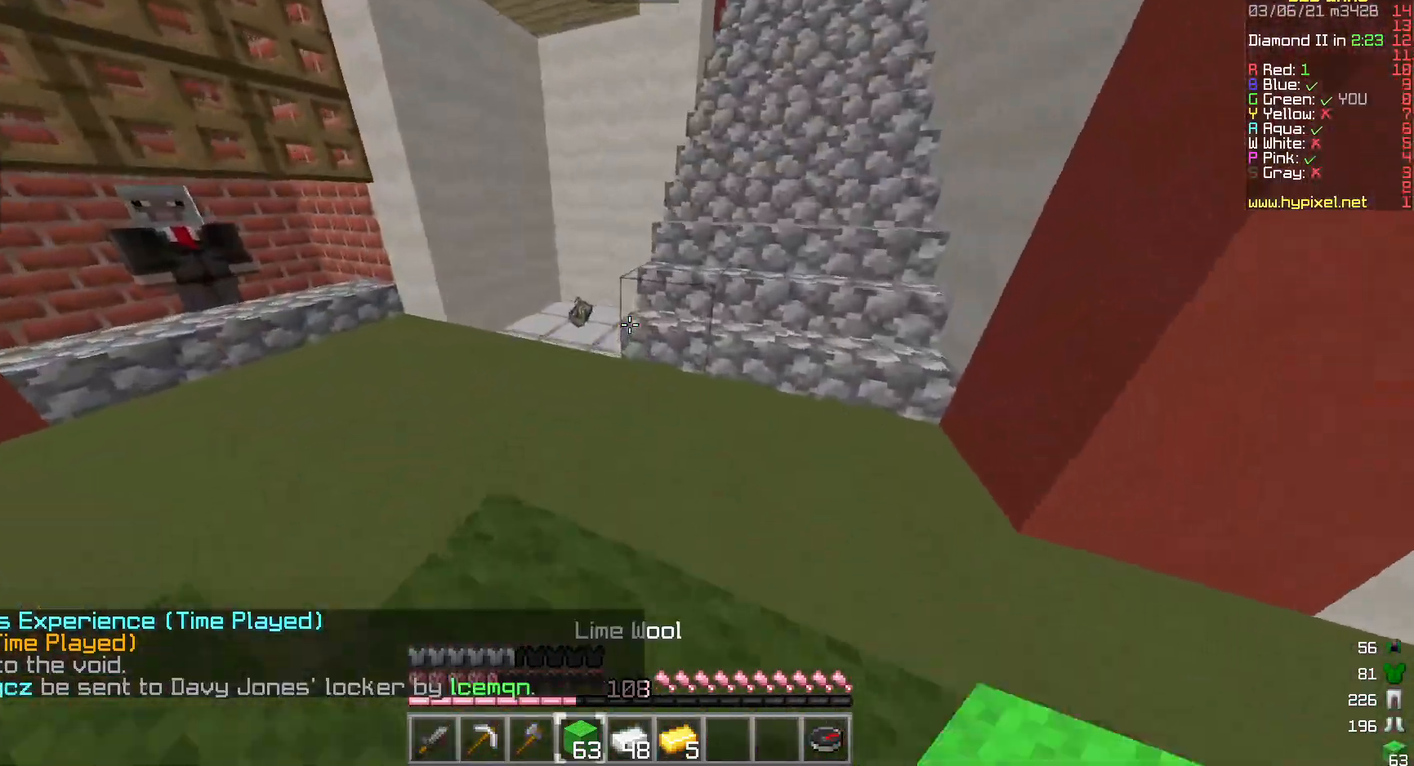
{"keys": ["w"], "mouse": [], "events": []}
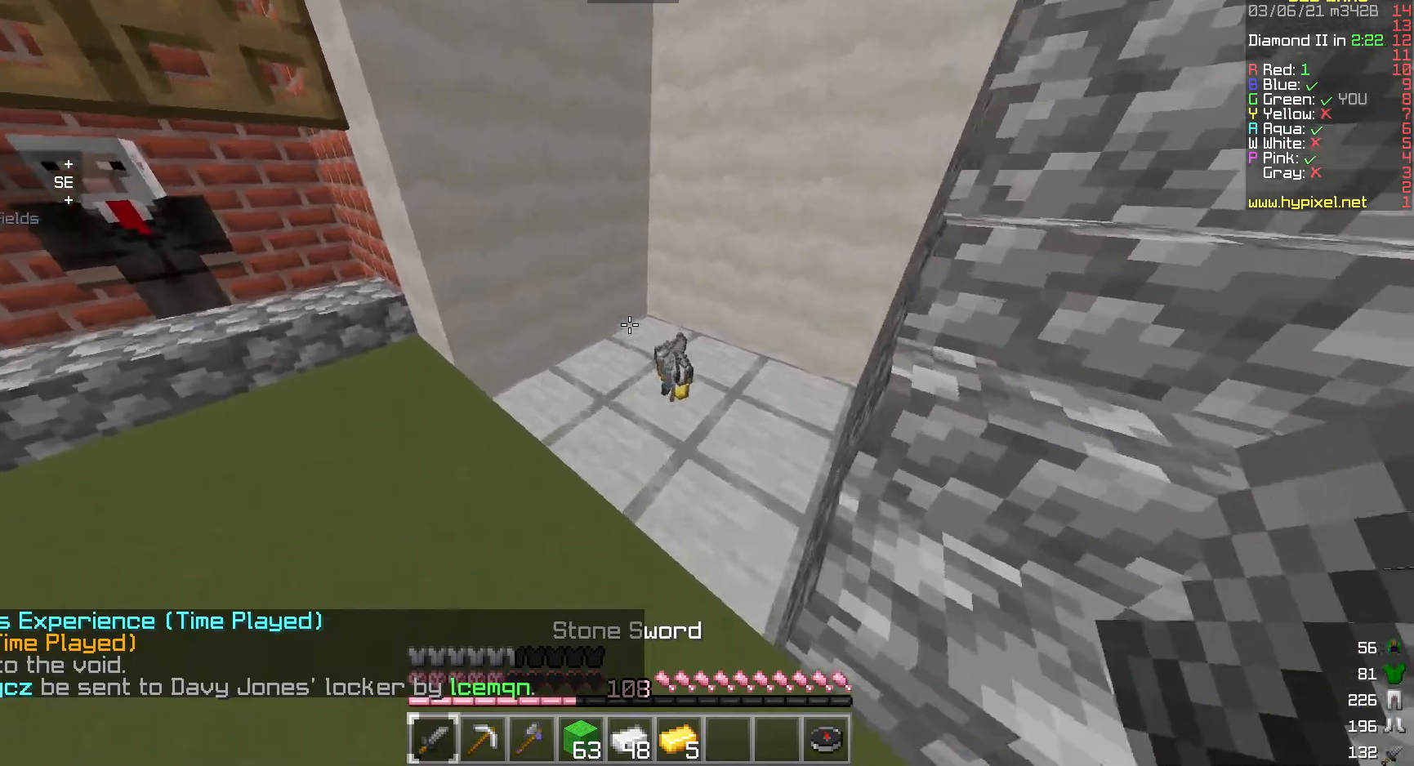
{"keys": ["w"], "mouse": [], "events": []}
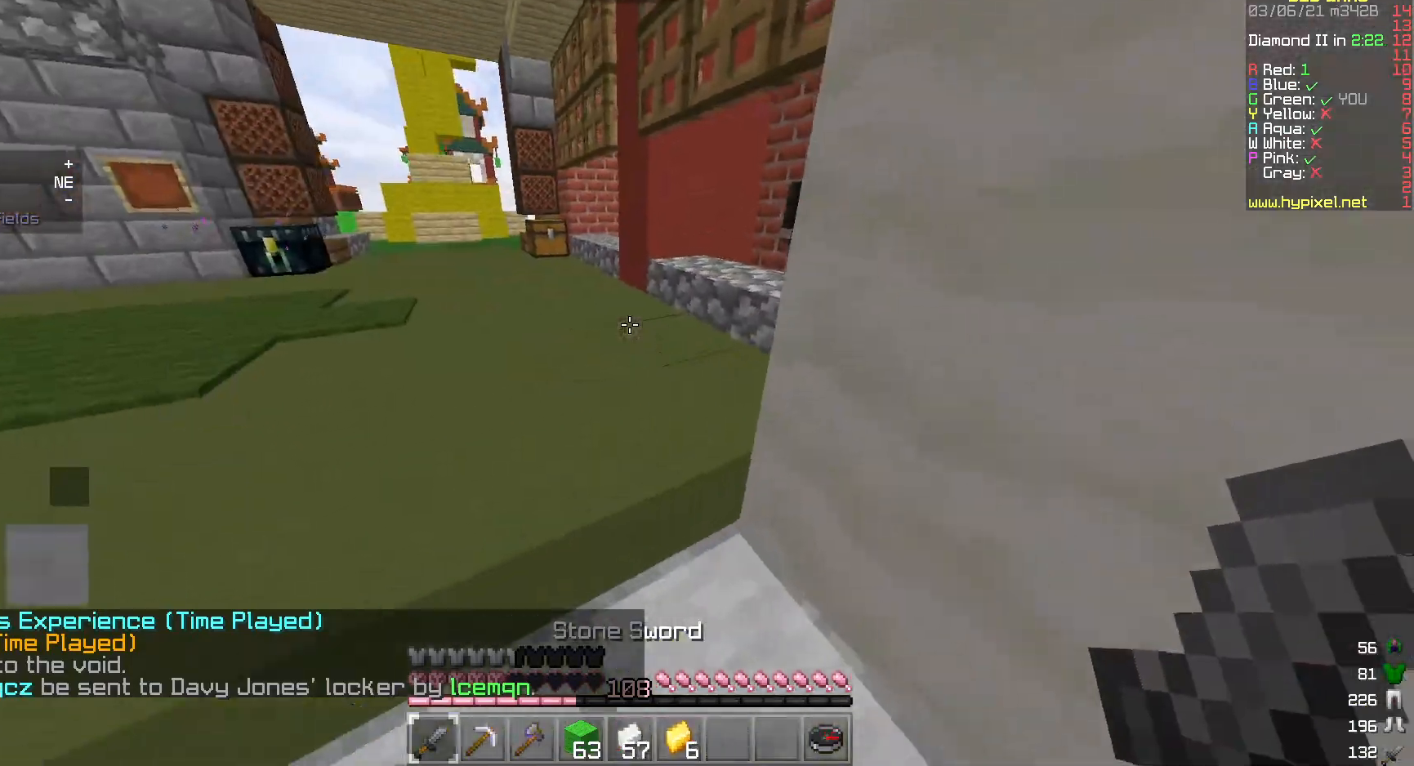
{"keys": ["a", "w"], "mouse": [], "events": [[217, "a", "down"]]}
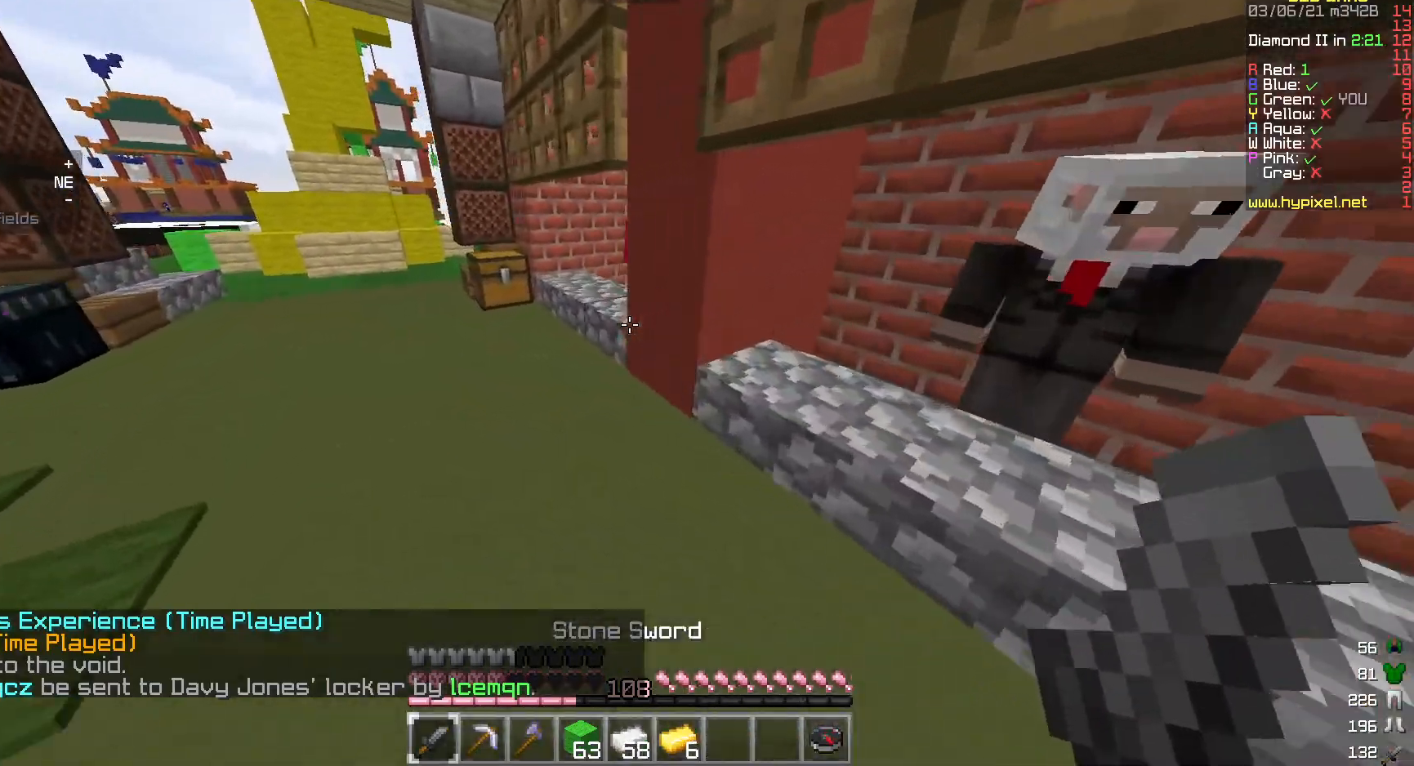
{"keys": ["w"], "mouse": ["right"], "events": [[233, "a", "up"], [500, "mouse_right", "down"]]}